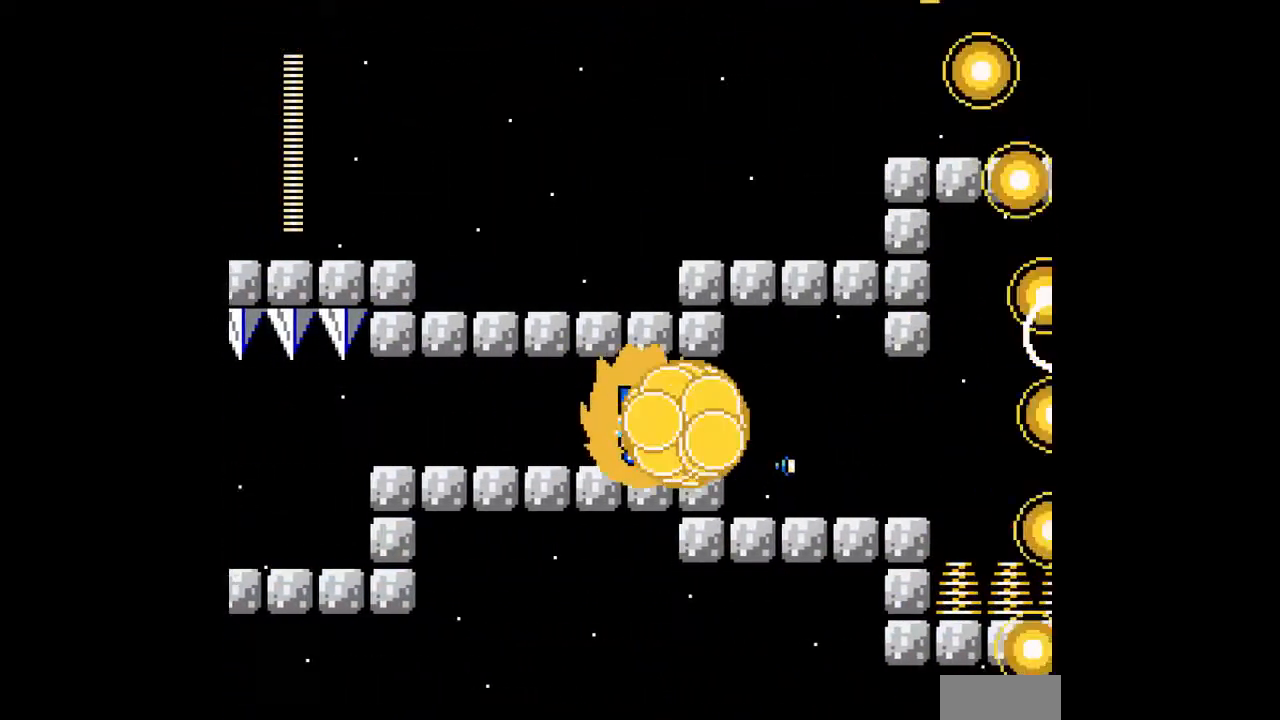
Gameplay with a controller; each line is a JSON object with the inputs held at the frame after it. "events" lists button and stick changes between this image and that frame as [ms after this image, input, new state], when the widget could be followed in between. Not read: L3 R3.
{"buttons": ["A", "DPAD_RIGHT"], "events": []}
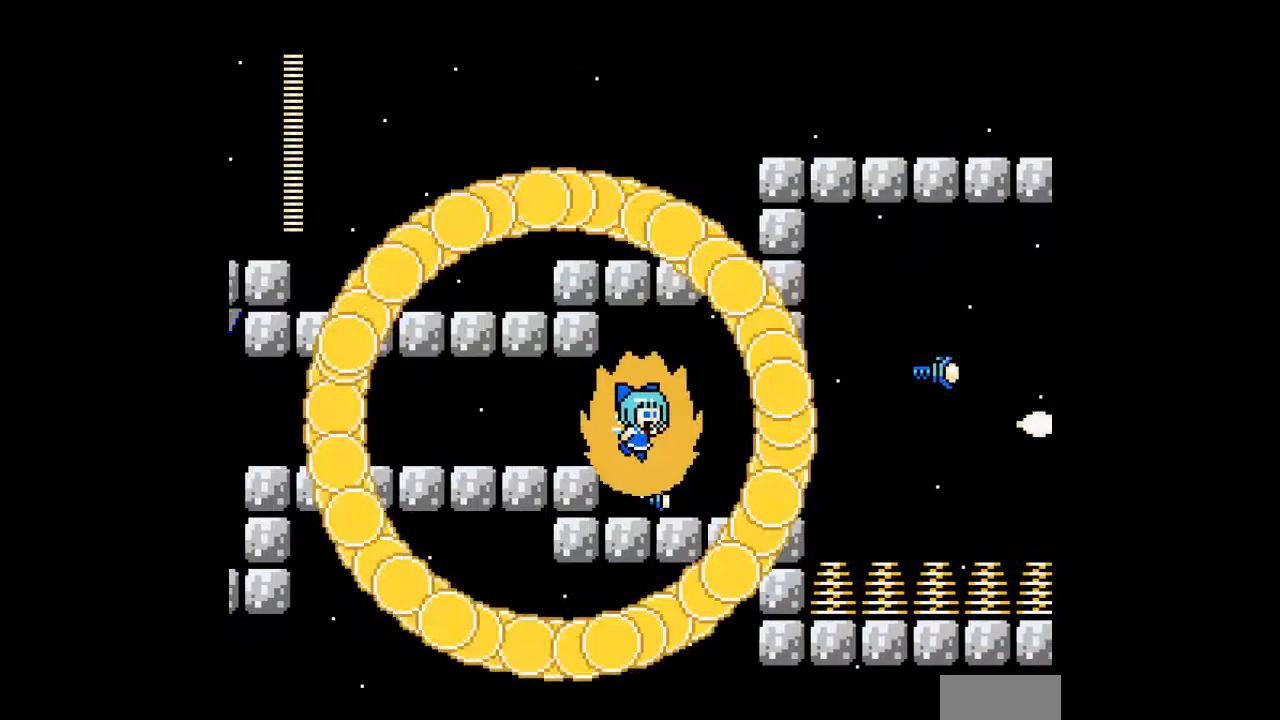
{"buttons": ["A", "DPAD_RIGHT"], "events": []}
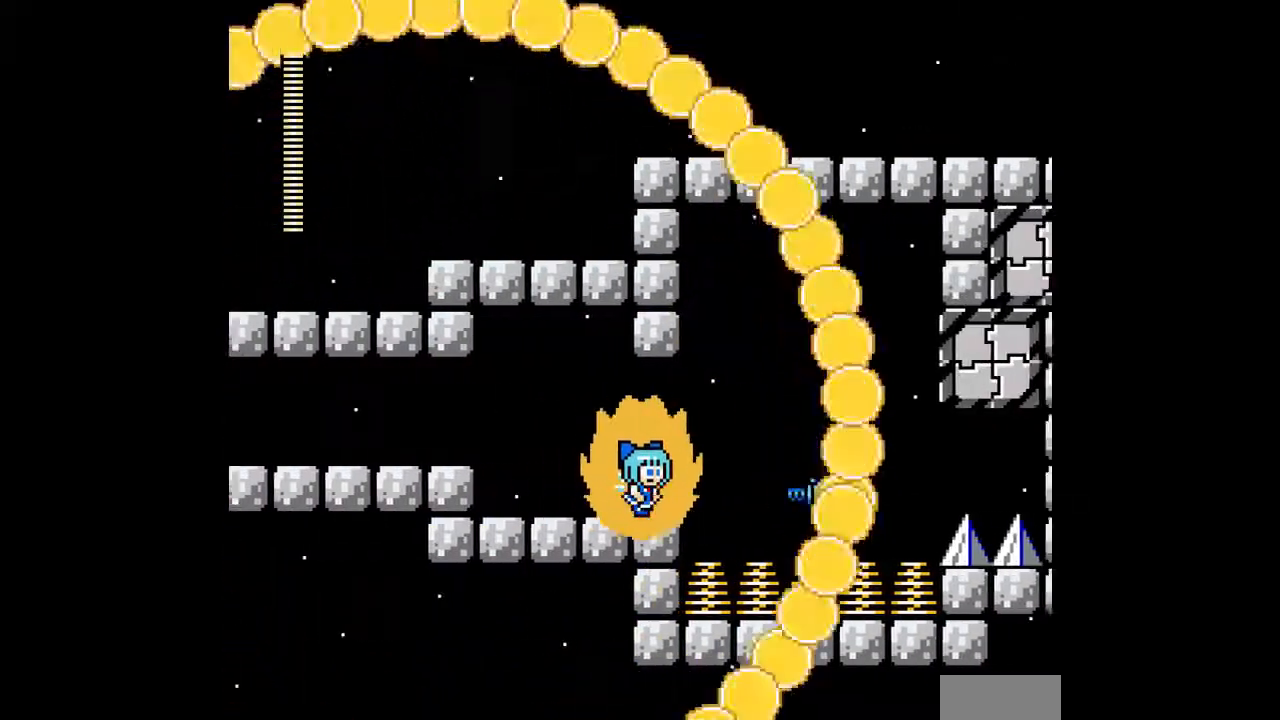
{"buttons": ["A", "DPAD_RIGHT"], "events": [[167, "DPAD_RIGHT", "up"], [367, "DPAD_RIGHT", "down"]]}
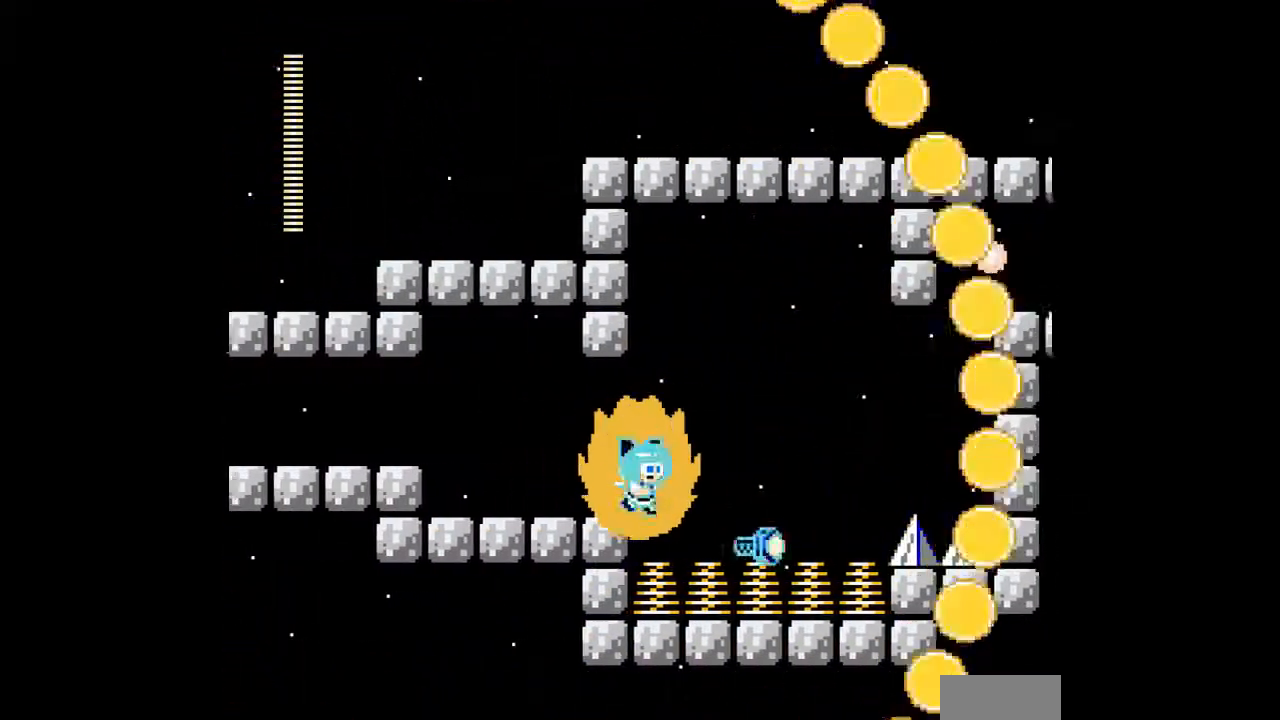
{"buttons": ["A"], "events": [[367, "DPAD_RIGHT", "up"], [400, "B", "down"], [500, "B", "up"]]}
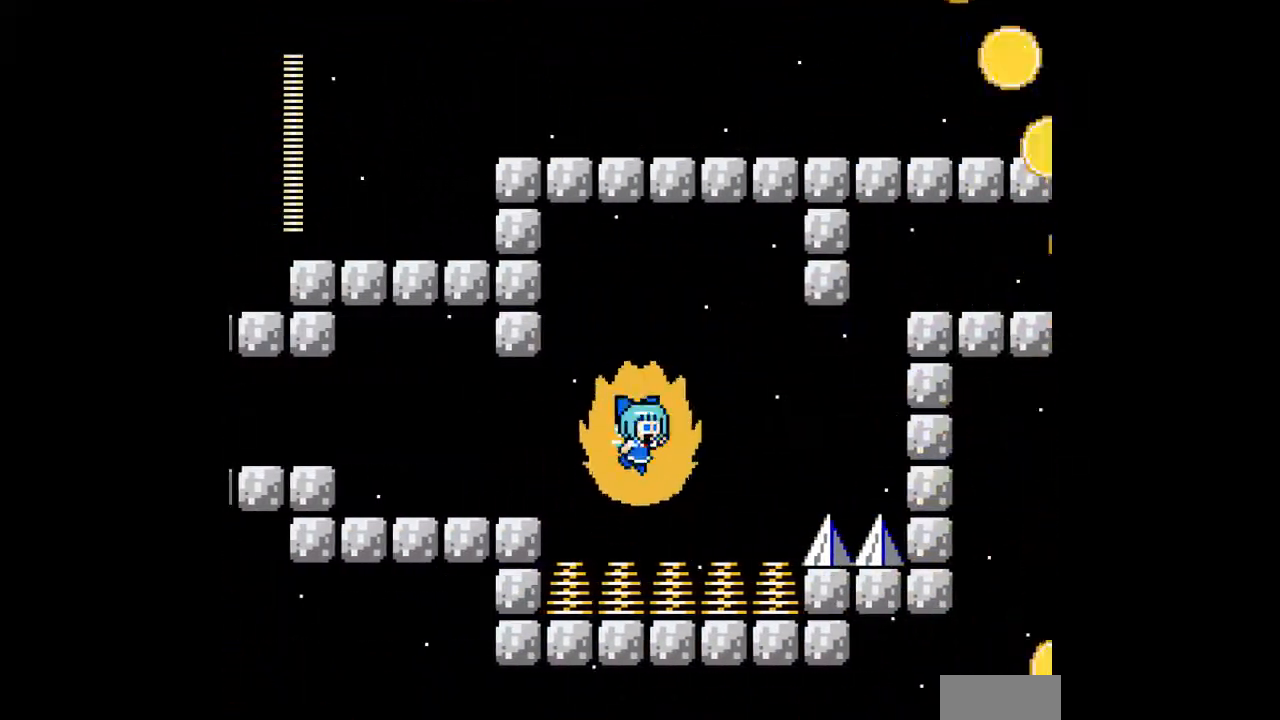
{"buttons": ["A", "DPAD_RIGHT"], "events": [[133, "DPAD_RIGHT", "down"], [267, "DPAD_UP", "down"], [433, "DPAD_UP", "up"]]}
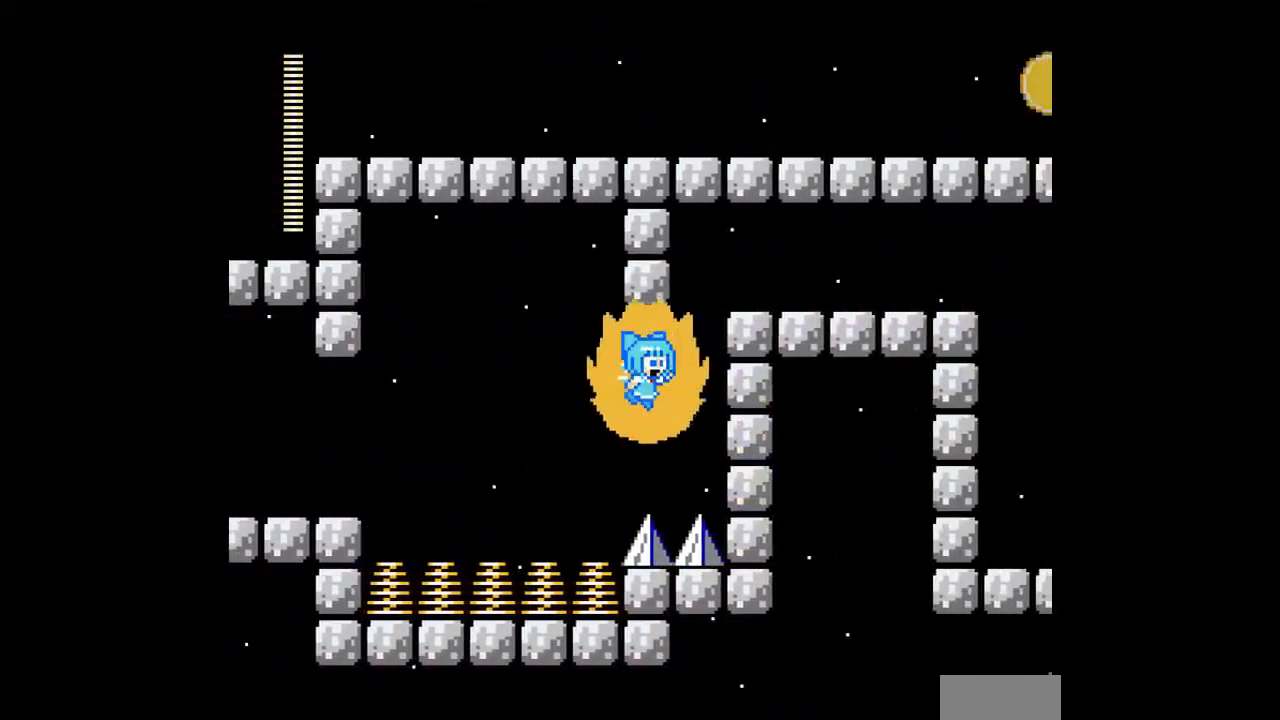
{"buttons": ["A", "B", "DPAD_RIGHT"], "events": [[67, "DPAD_UP", "down"], [133, "DPAD_RIGHT", "up"], [333, "DPAD_RIGHT", "down"], [400, "DPAD_UP", "up"], [467, "B", "down"]]}
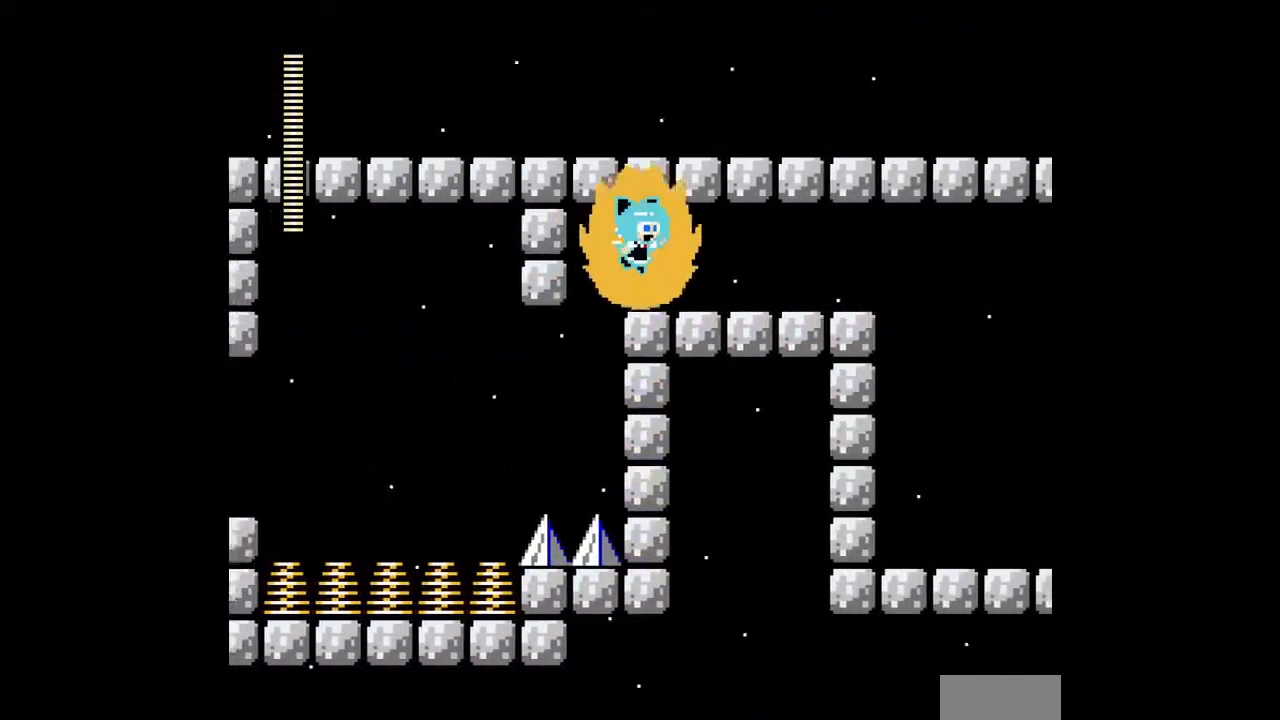
{"buttons": ["A", "DPAD_RIGHT"], "events": [[100, "B", "up"], [333, "A", "up"], [400, "A", "down"], [433, "A", "up"], [467, "A", "down"]]}
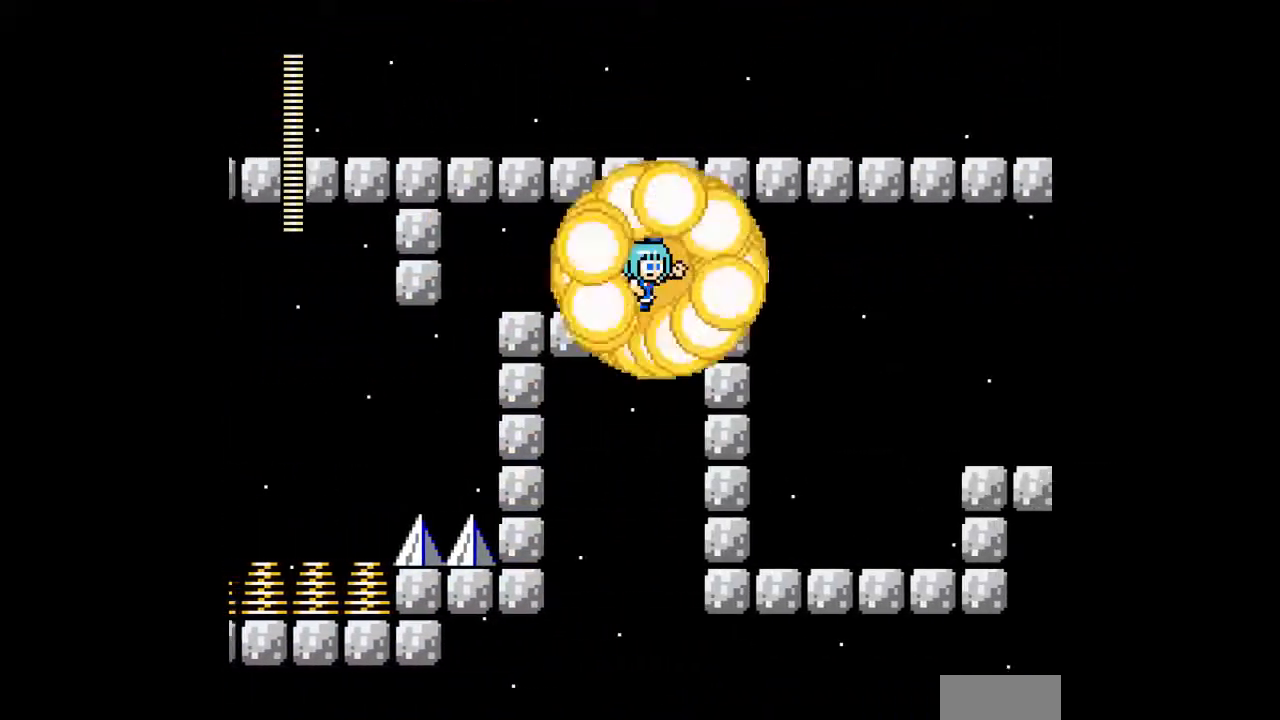
{"buttons": ["A", "DPAD_RIGHT"], "events": []}
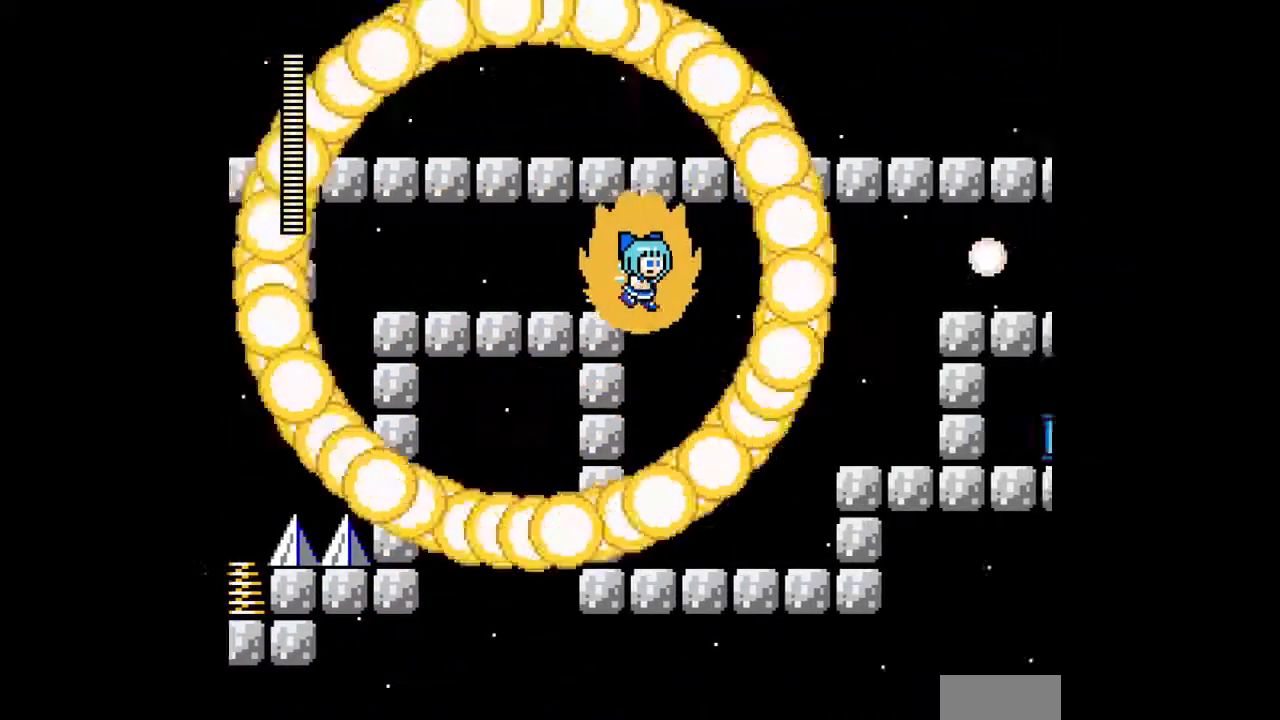
{"buttons": ["A", "DPAD_RIGHT"], "events": []}
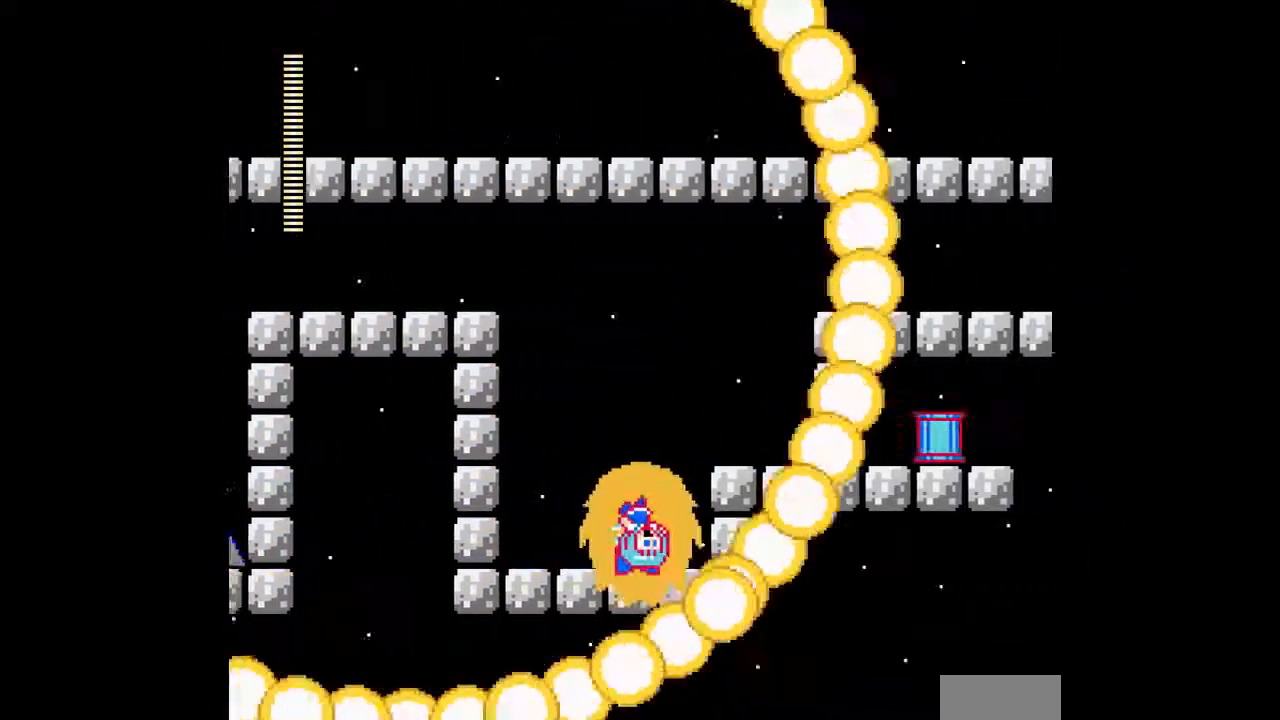
{"buttons": ["A", "B", "DPAD_RIGHT"], "events": [[33, "B", "down"], [200, "B", "up"], [500, "B", "down"]]}
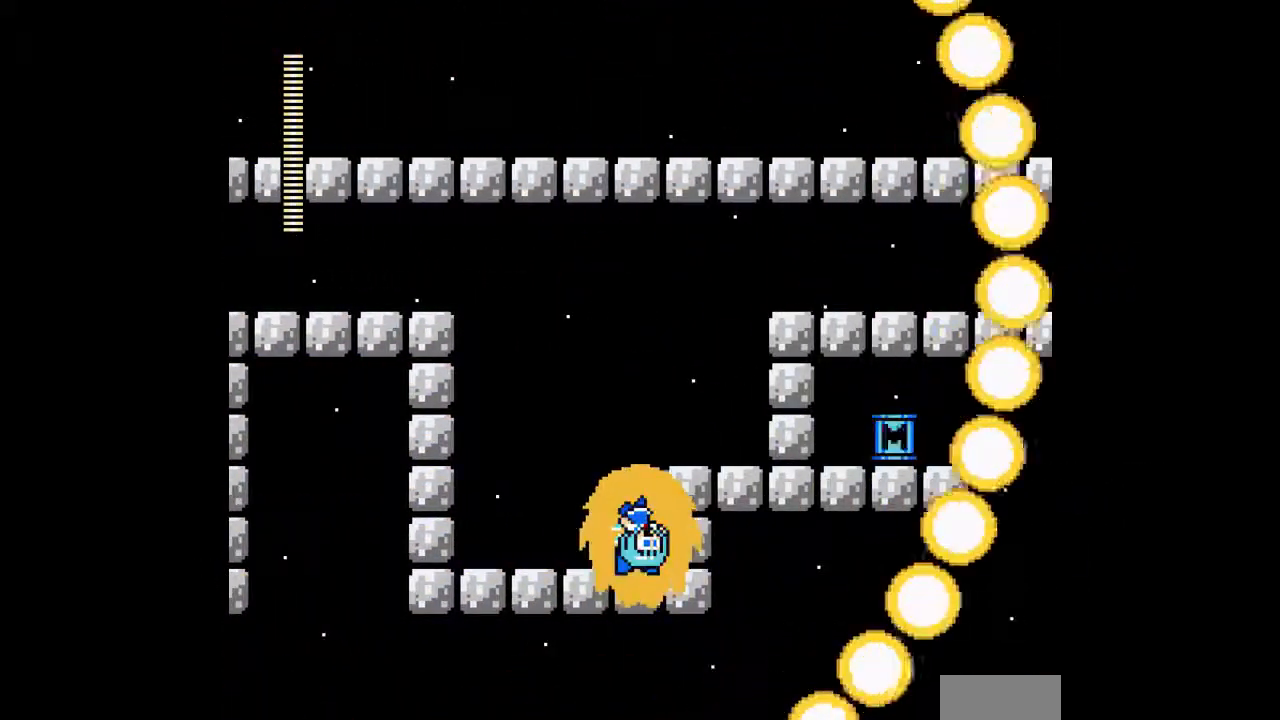
{"buttons": ["A", "DPAD_RIGHT"], "events": [[200, "B", "up"], [333, "DPAD_UP", "down"], [367, "DPAD_RIGHT", "up"], [433, "DPAD_RIGHT", "down"], [500, "DPAD_UP", "up"]]}
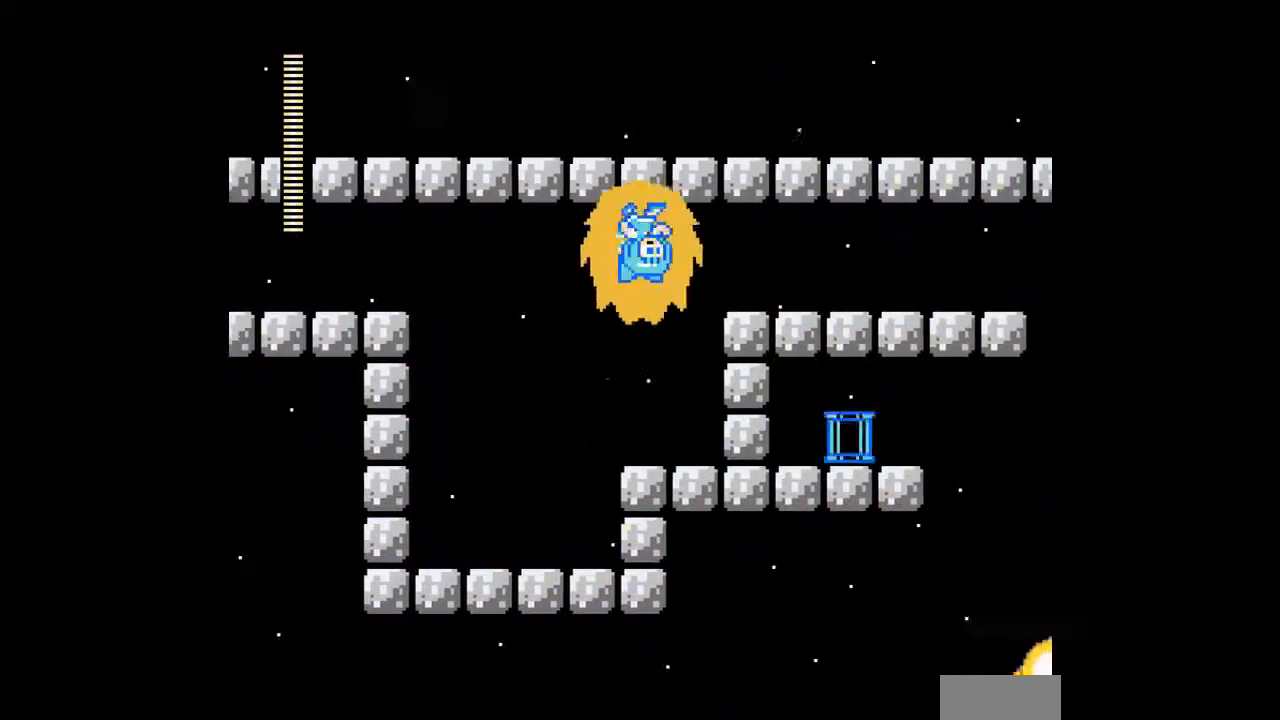
{"buttons": ["A", "DPAD_RIGHT"], "events": []}
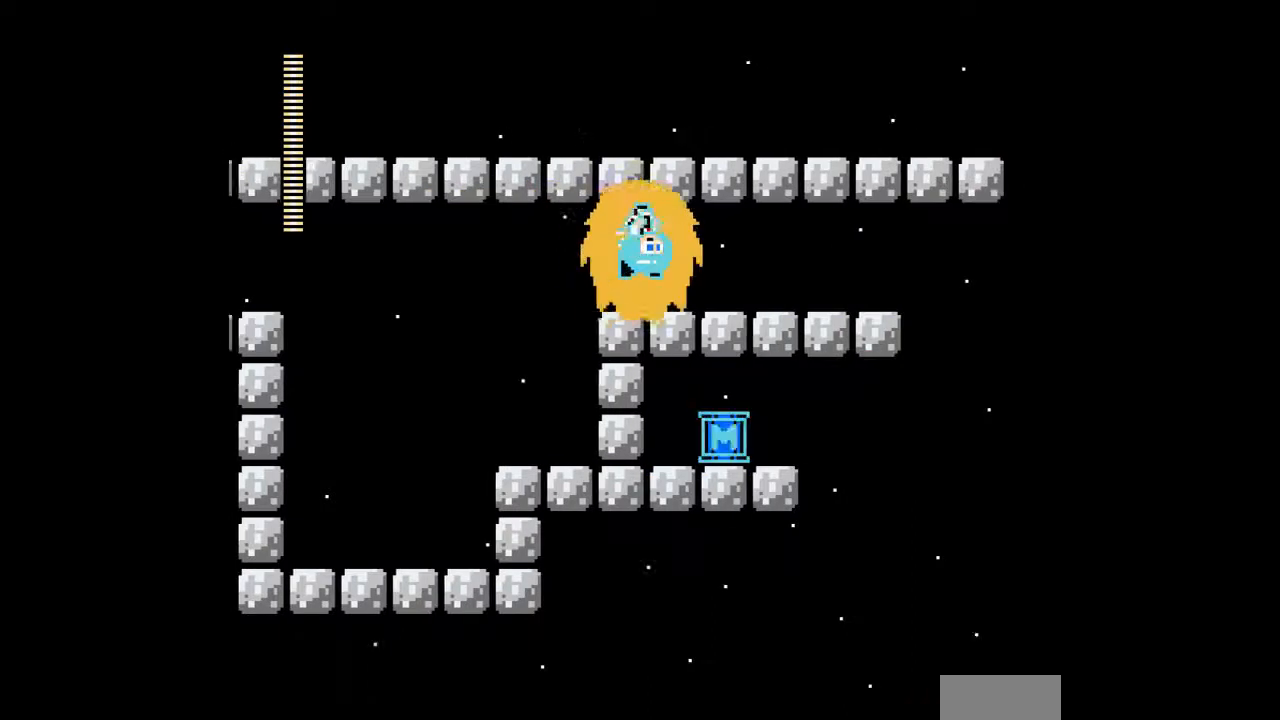
{"buttons": ["A", "DPAD_RIGHT"], "events": [[100, "C", "down"], [200, "C", "up"]]}
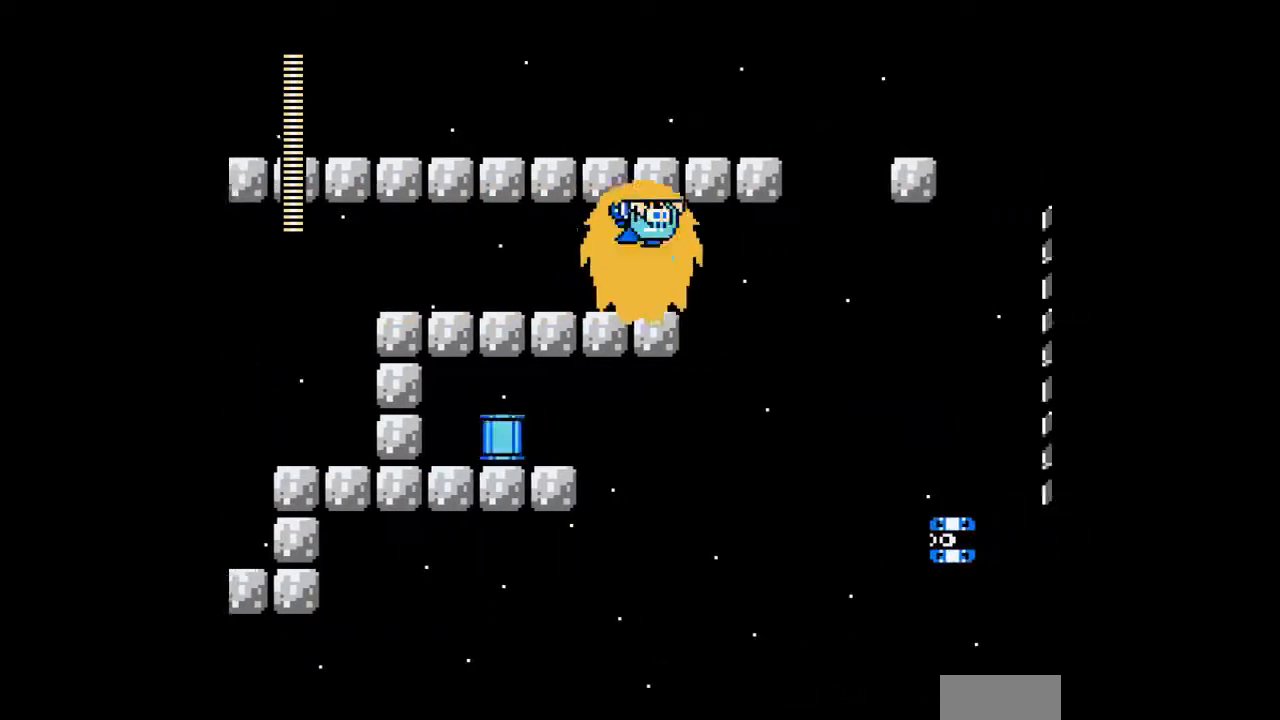
{"buttons": [], "events": [[333, "B", "down"], [433, "A", "up"], [433, "B", "up"], [433, "DPAD_RIGHT", "up"]]}
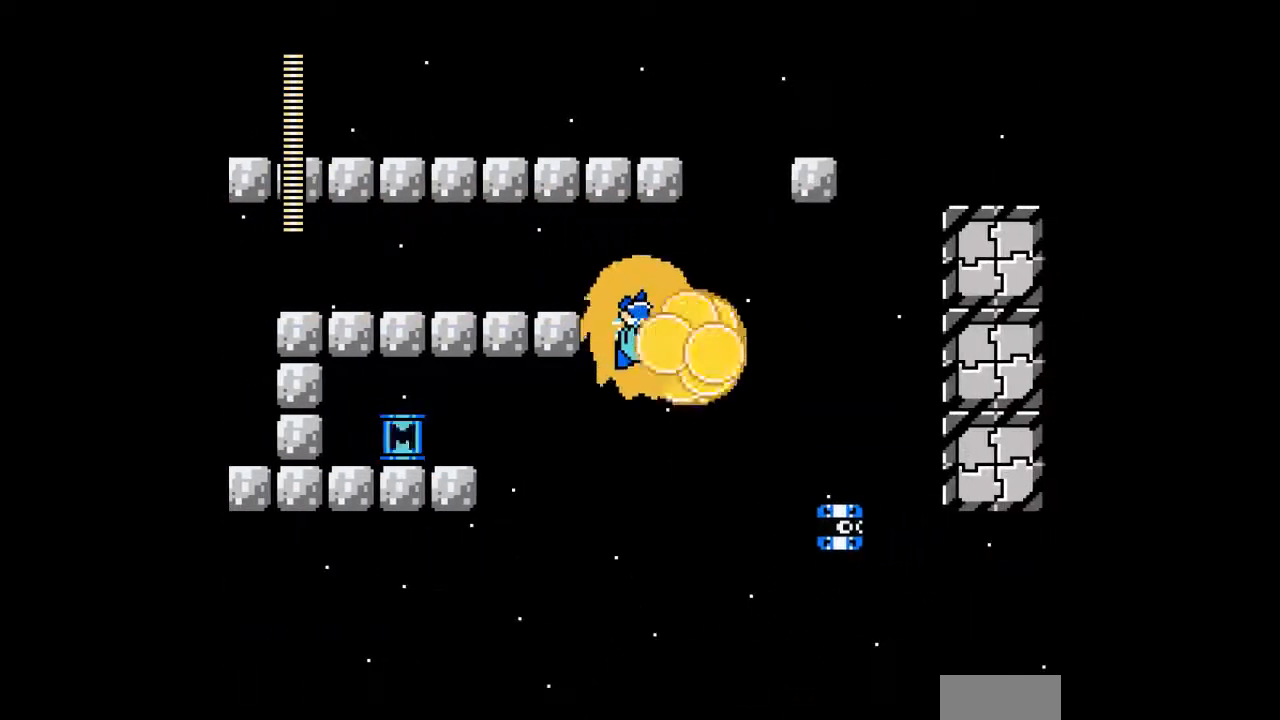
{"buttons": ["A"], "events": [[33, "A", "down"], [400, "B", "down"], [500, "B", "up"]]}
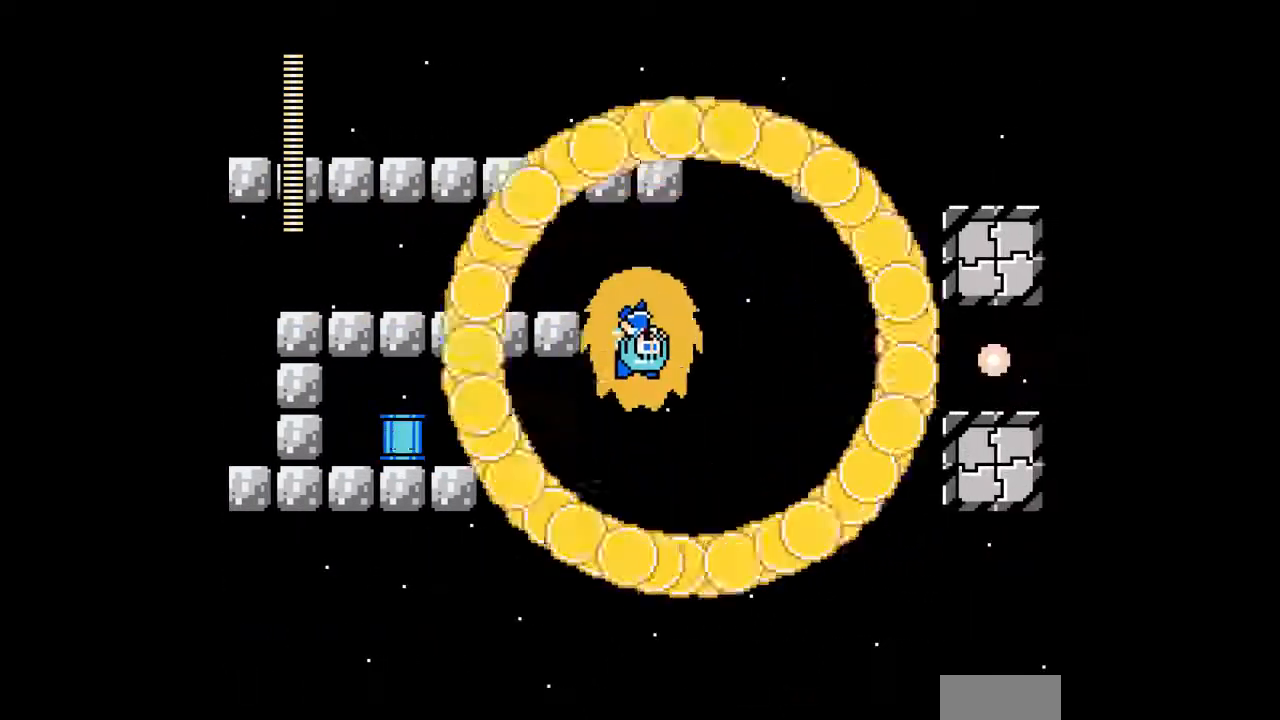
{"buttons": ["A", "DPAD_RIGHT"], "events": [[100, "B", "down"], [200, "B", "up"], [233, "DPAD_RIGHT", "down"], [367, "DPAD_DOWN", "down"], [500, "DPAD_DOWN", "up"]]}
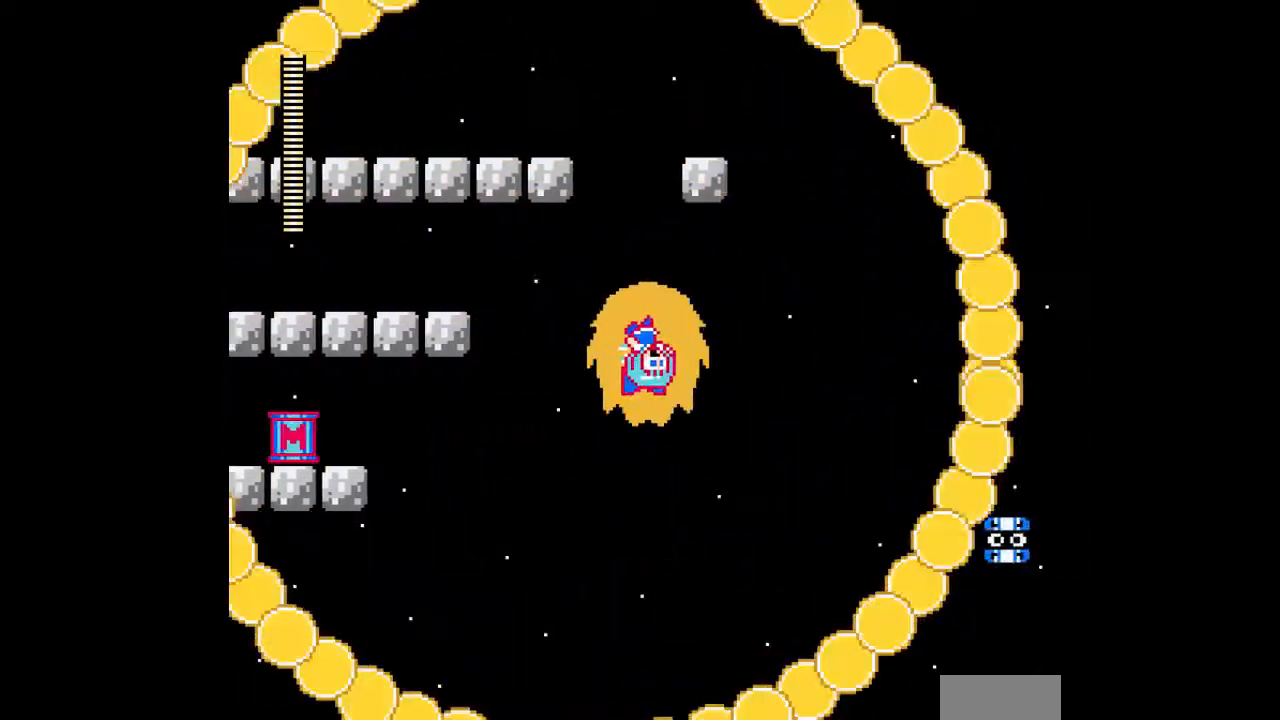
{"buttons": ["A"], "events": [[67, "DPAD_RIGHT", "up"], [267, "DPAD_RIGHT", "down"], [500, "DPAD_RIGHT", "up"]]}
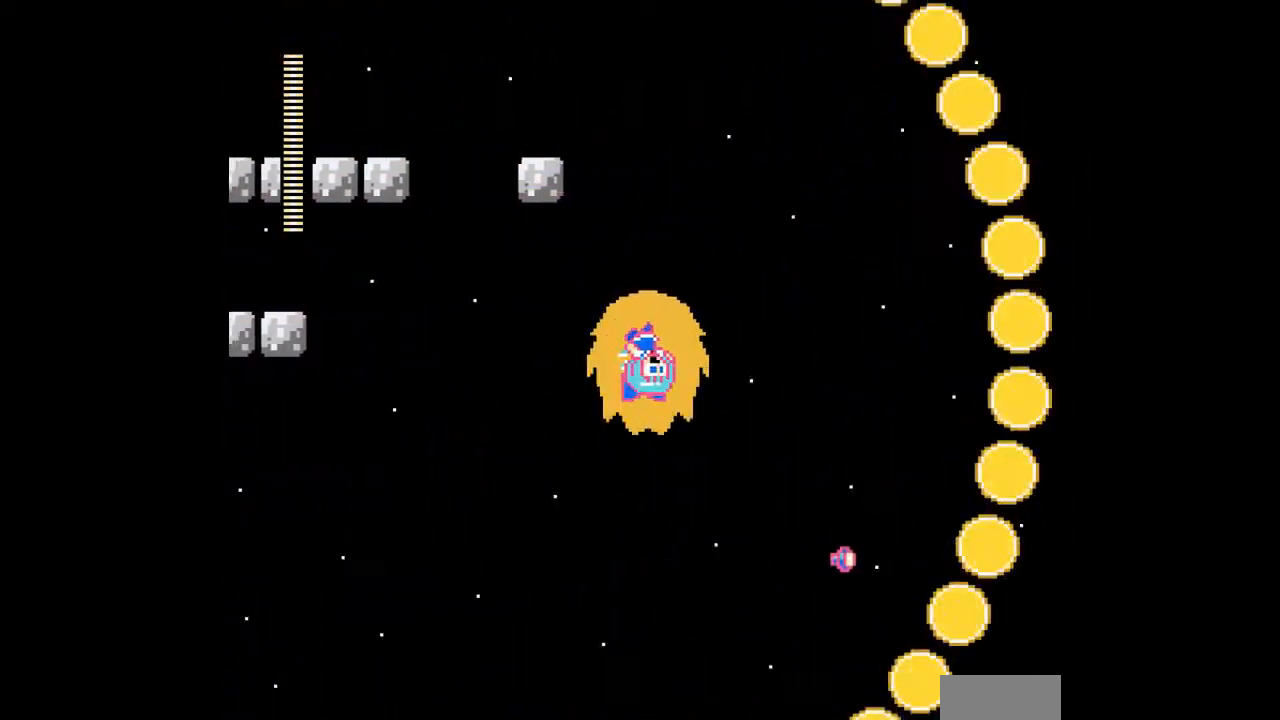
{"buttons": ["A", "DPAD_RIGHT"], "events": [[133, "DPAD_RIGHT", "down"], [333, "DPAD_RIGHT", "up"], [500, "DPAD_RIGHT", "down"]]}
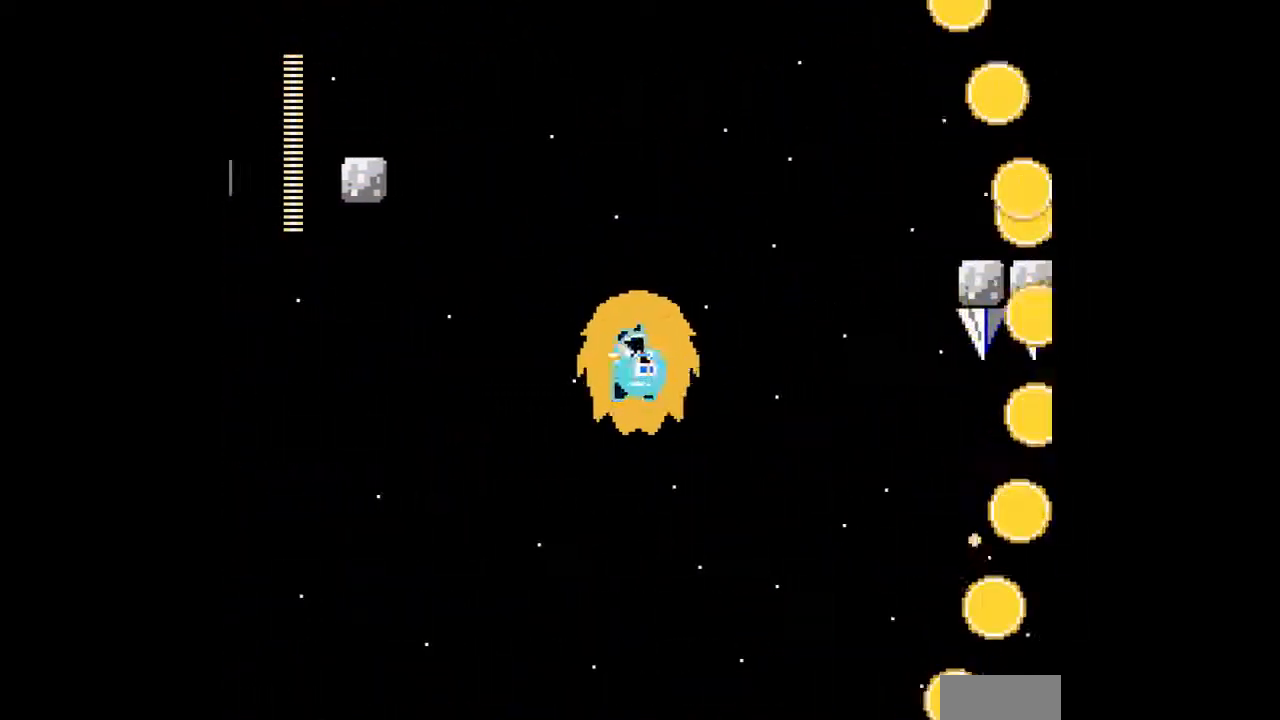
{"buttons": ["A"], "events": [[33, "A", "up"], [133, "A", "down"], [167, "DPAD_DOWN", "down"], [267, "DPAD_DOWN", "up"], [267, "DPAD_RIGHT", "up"]]}
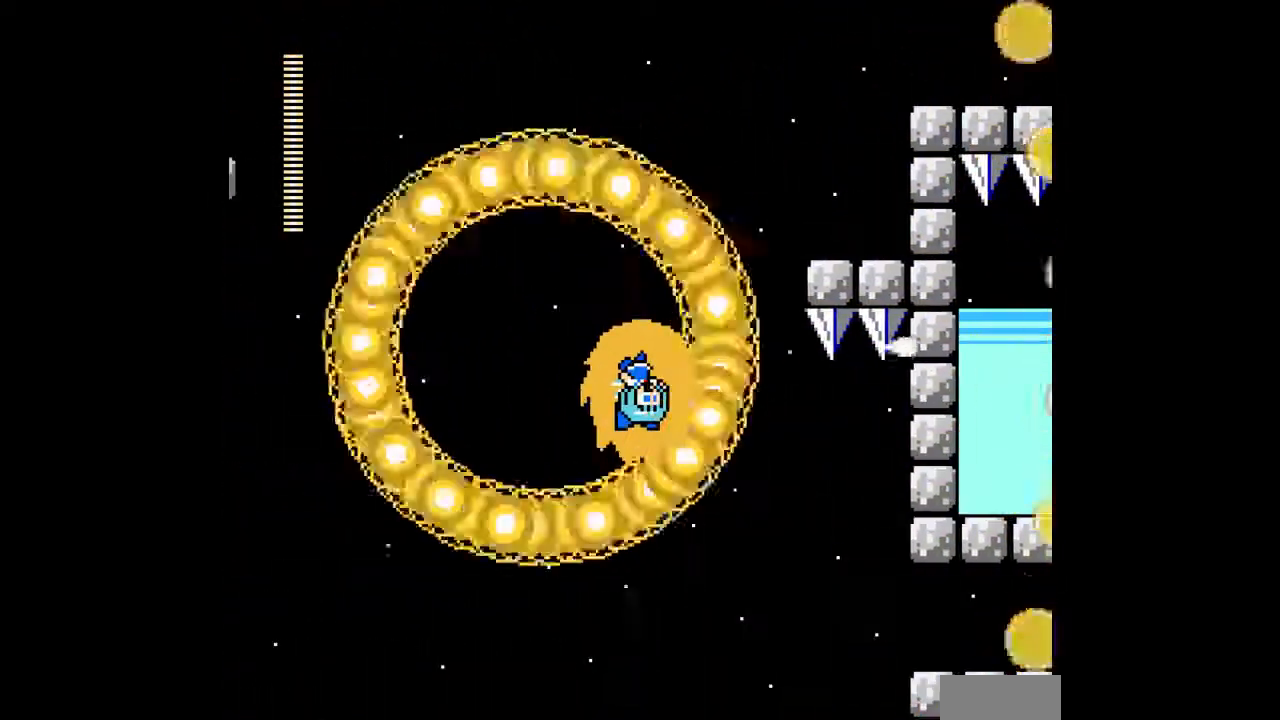
{"buttons": ["A"], "events": [[33, "DPAD_DOWN", "down"], [233, "DPAD_RIGHT", "down"], [267, "DPAD_DOWN", "up"], [367, "DPAD_DOWN", "down"], [467, "DPAD_DOWN", "up"], [467, "DPAD_RIGHT", "up"]]}
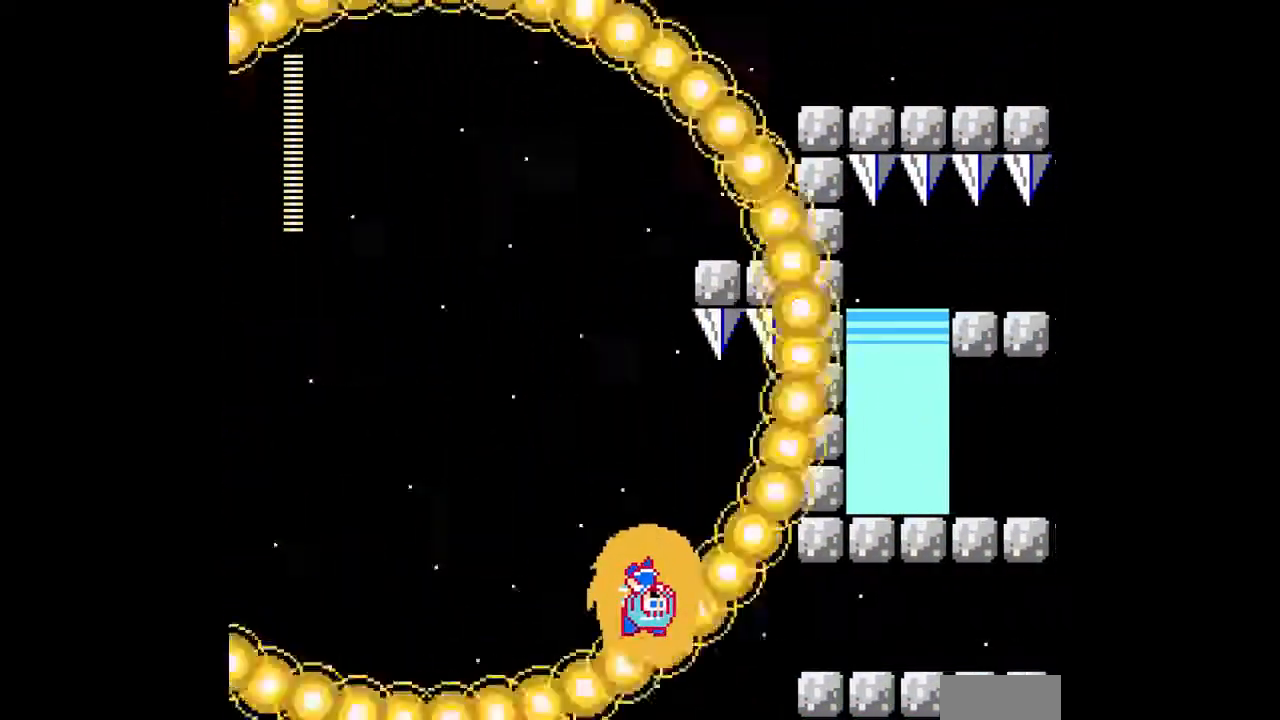
{"buttons": ["A", "DPAD_RIGHT"], "events": [[167, "DPAD_RIGHT", "down"]]}
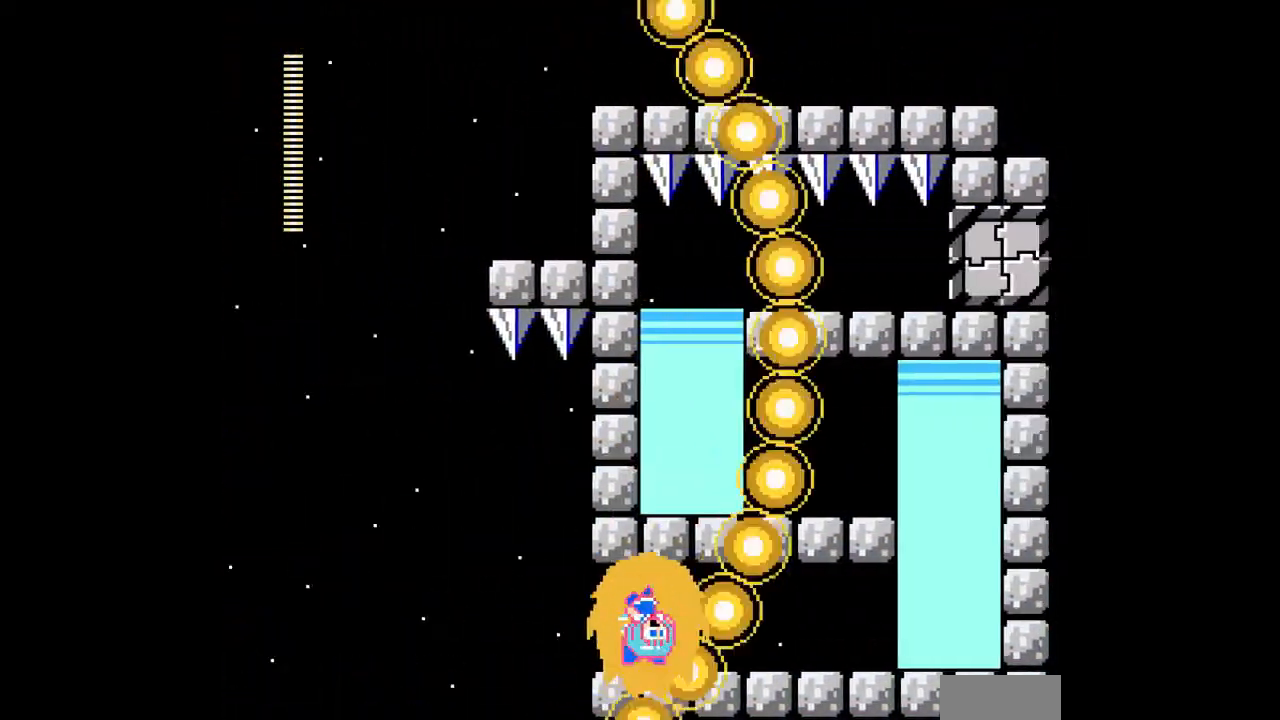
{"buttons": ["A"], "events": [[67, "DPAD_UP", "down"], [100, "DPAD_UP", "up"], [133, "DPAD_UP", "down"], [233, "DPAD_RIGHT", "up"], [233, "DPAD_UP", "up"]]}
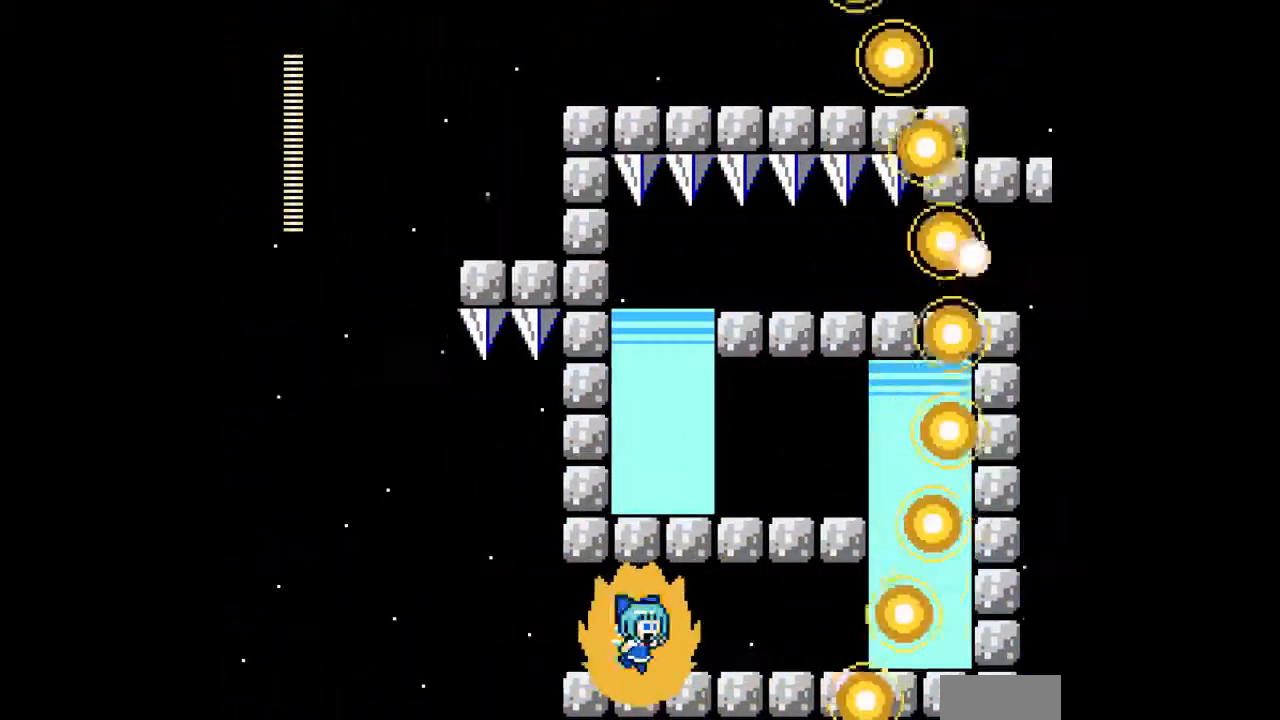
{"buttons": ["A", "DPAD_RIGHT"], "events": [[100, "B", "down"], [233, "B", "up"], [400, "DPAD_RIGHT", "down"]]}
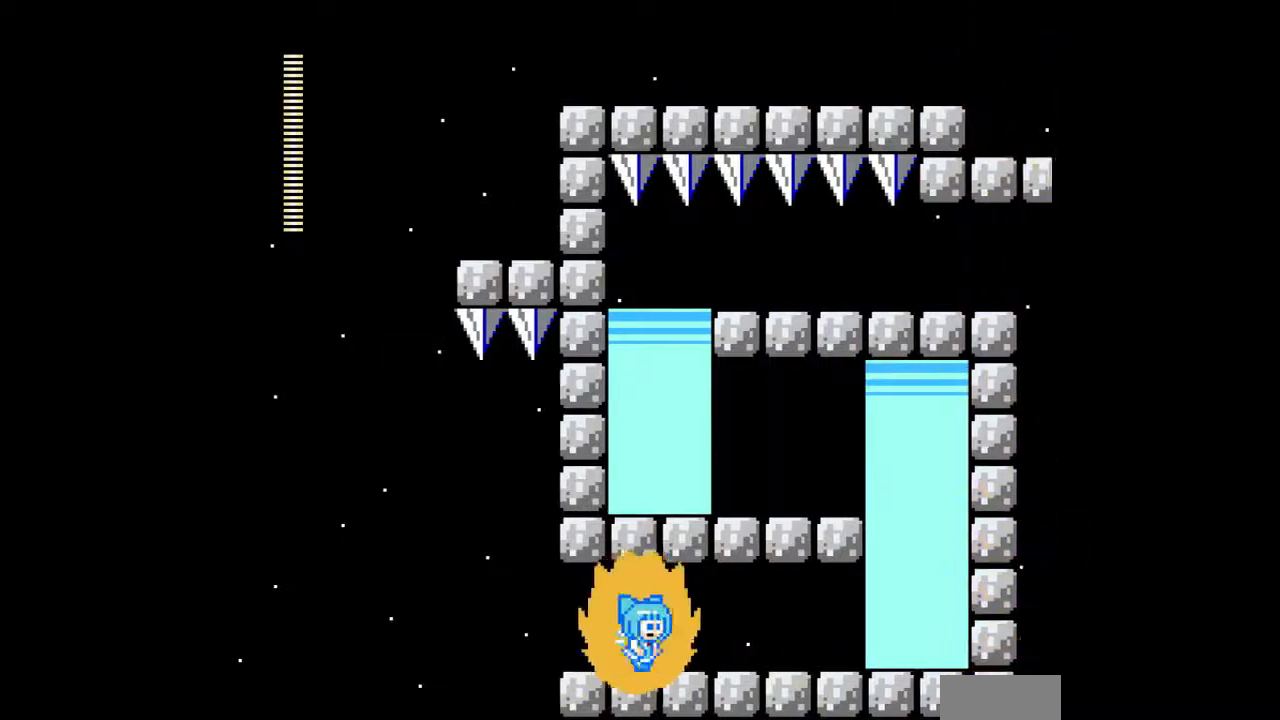
{"buttons": ["A", "DPAD_RIGHT"], "events": [[33, "C", "down"], [133, "C", "up"]]}
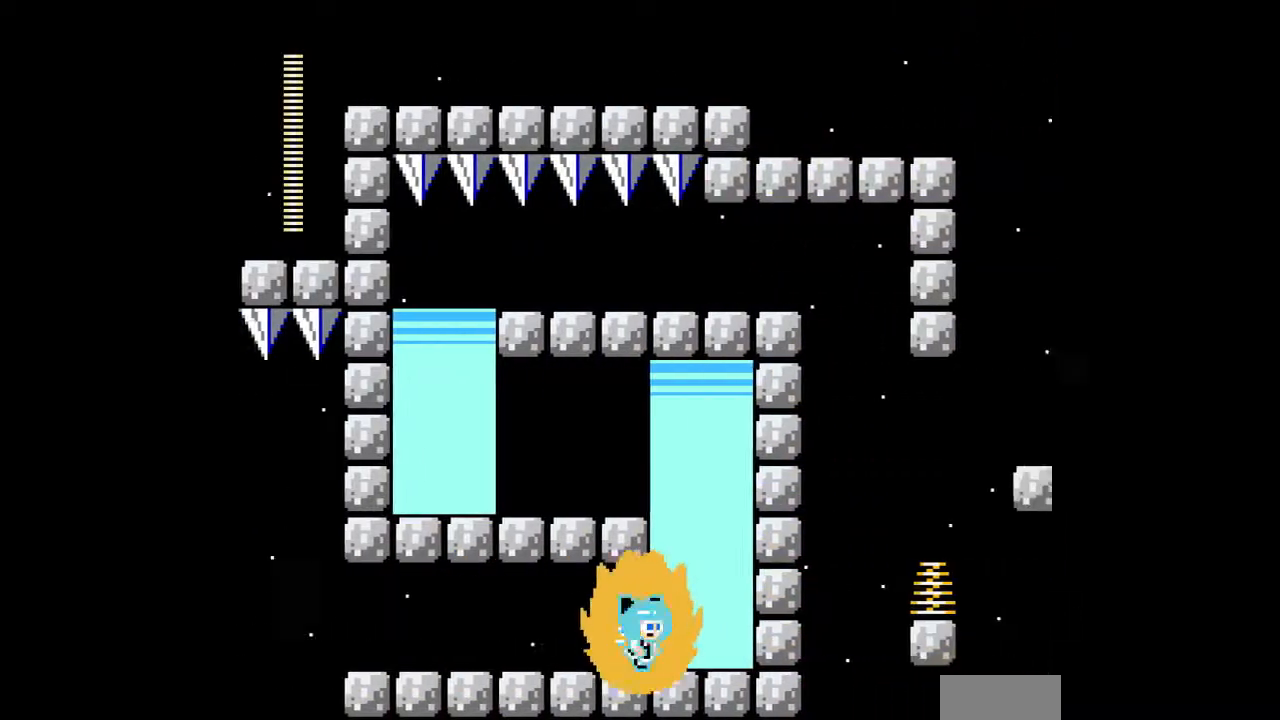
{"buttons": ["A", "DPAD_LEFT"], "events": [[200, "B", "down"], [233, "DPAD_RIGHT", "up"], [333, "DPAD_LEFT", "down"], [467, "B", "up"]]}
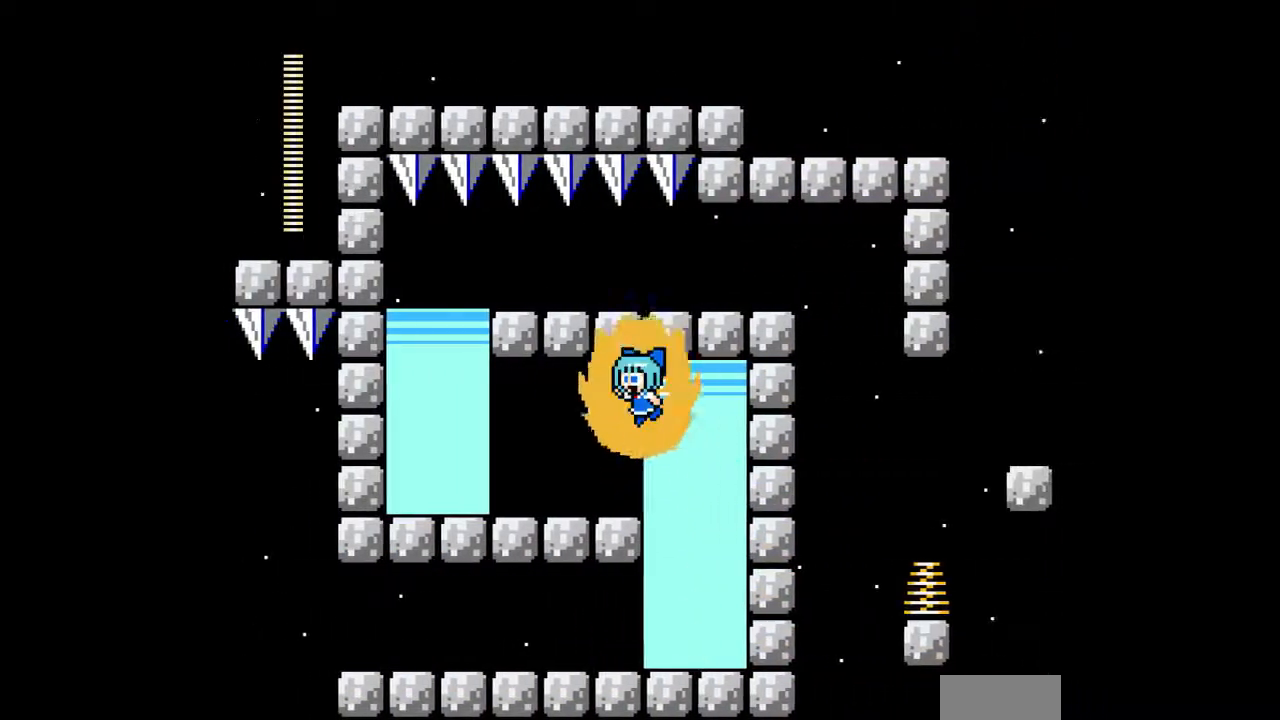
{"buttons": ["A", "B"], "events": [[133, "B", "down"], [233, "B", "up"], [433, "B", "down"], [467, "DPAD_LEFT", "up"]]}
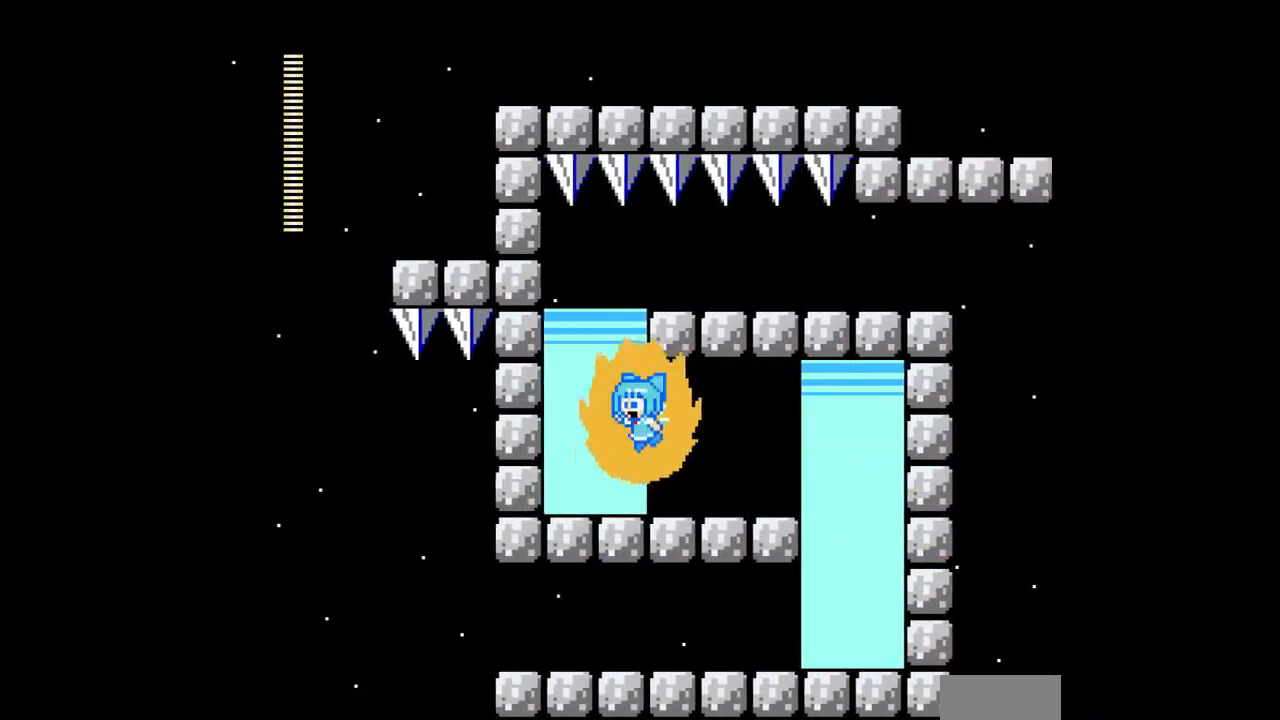
{"buttons": ["A", "B", "DPAD_RIGHT"], "events": [[33, "B", "up"], [167, "DPAD_LEFT", "down"], [400, "B", "down"], [467, "DPAD_LEFT", "up"], [467, "DPAD_RIGHT", "down"]]}
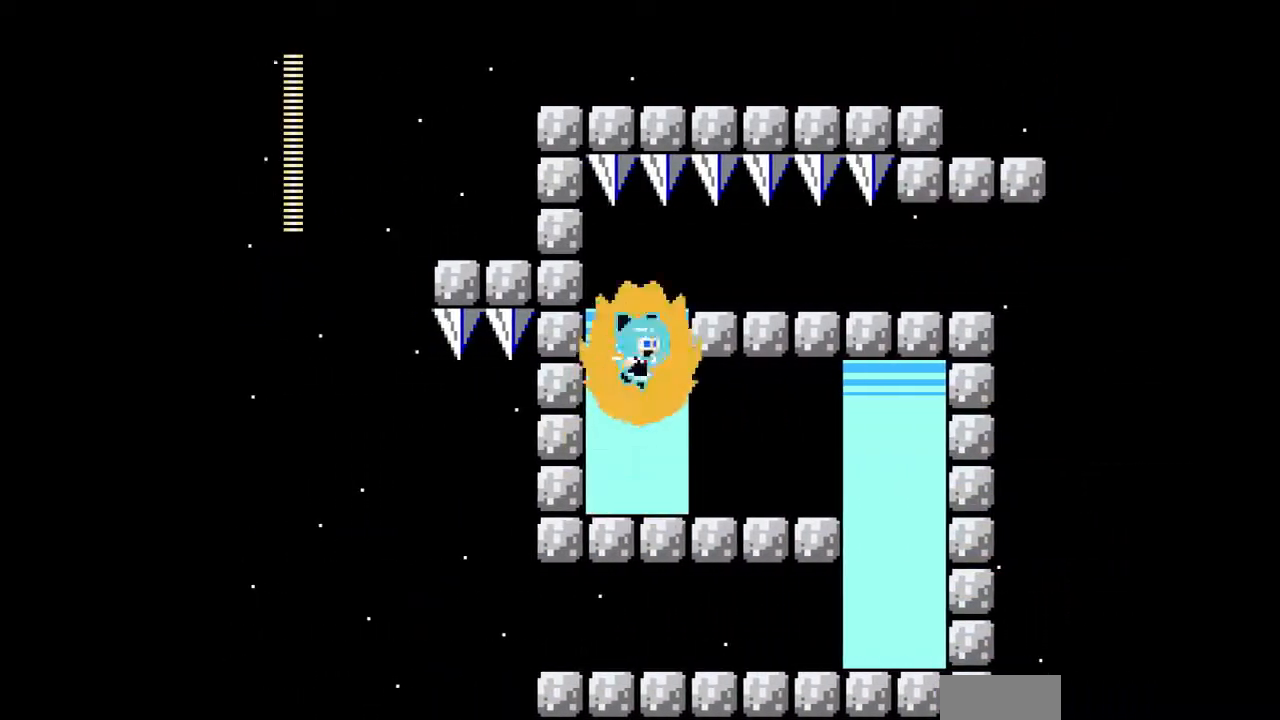
{"buttons": ["A", "DPAD_RIGHT"], "events": [[167, "B", "up"]]}
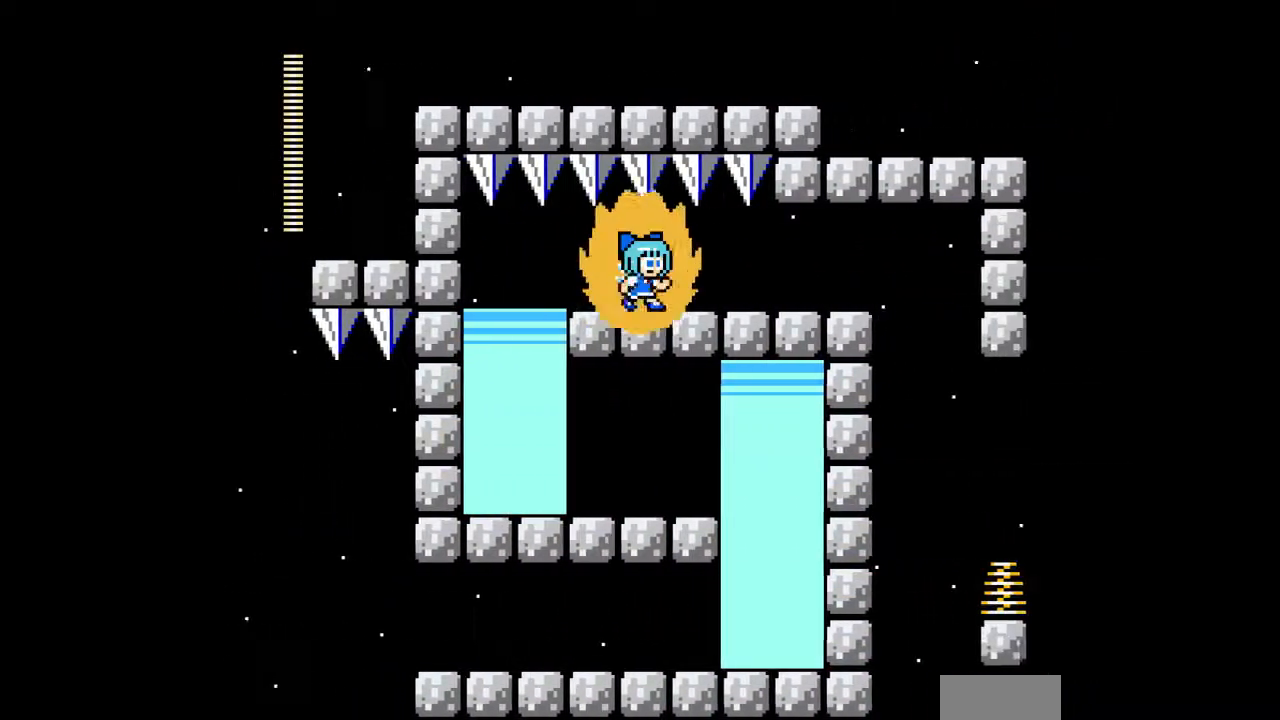
{"buttons": ["A", "DPAD_RIGHT"], "events": [[300, "C", "down"], [400, "C", "up"]]}